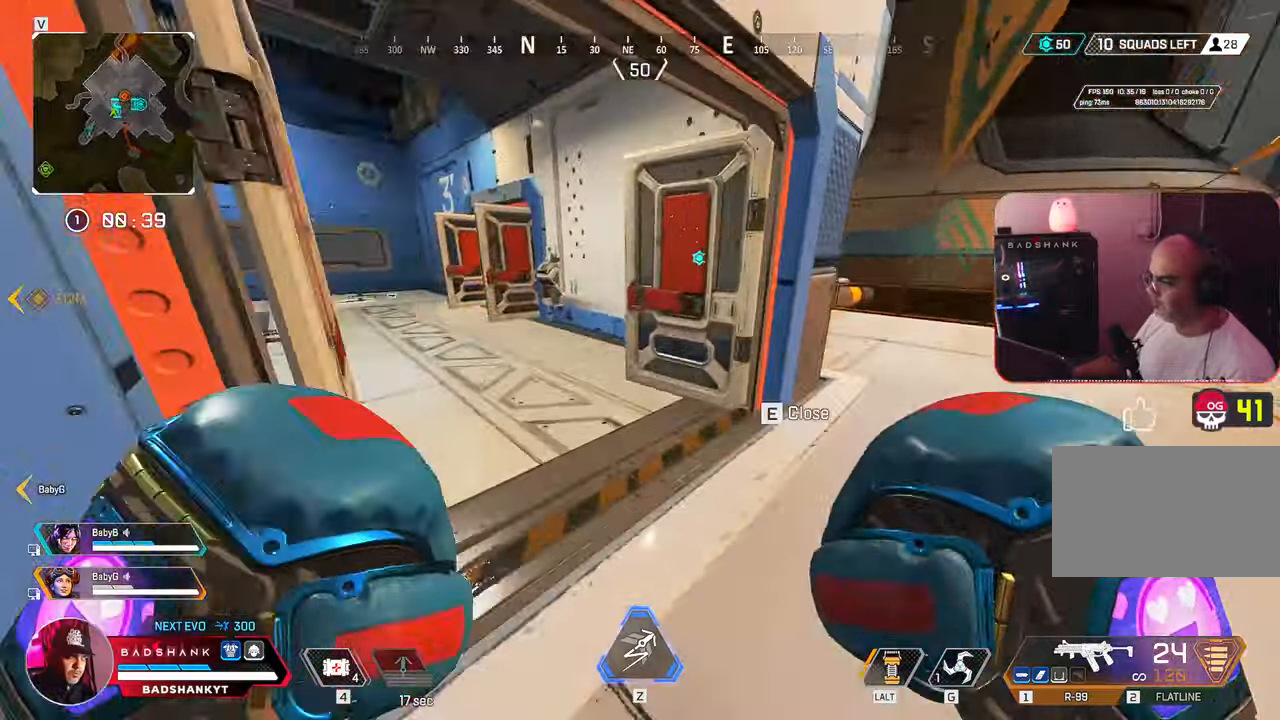
Gameplay with keyboard and mouse; each line is a JSON object with the keys and mouse buttons held at the frame after it. "events" lists presses ("down") and releases ("up") of "1", "2", "3", "4", "5", "a", "alt", "b", "c", "ctrl", "d", "e", "f", "g", "q", "r", "s", "shift", "space", "t", "tab", "tilde", "v", "w", "x", "z", "mouse_left", "mouse_wheel", "mouse_right", "mouse_mb4" and "mouse_mb5" between this image and that frame as [ms after this image, input, new state], when the widget could be followed in between. "mouse_left", "mouse_wheel", "mouse_right", "mouse_mb4", "mouse_mb5" = the "left", "wheel", "right", "mb4", "mb5" buttons of the "mouse" list. No other keys are recorded. "wheel" means that the mouse wheel is clicked or scrolled. Mouse movement is not recorded.
{"keys": ["w"], "mouse": [], "events": []}
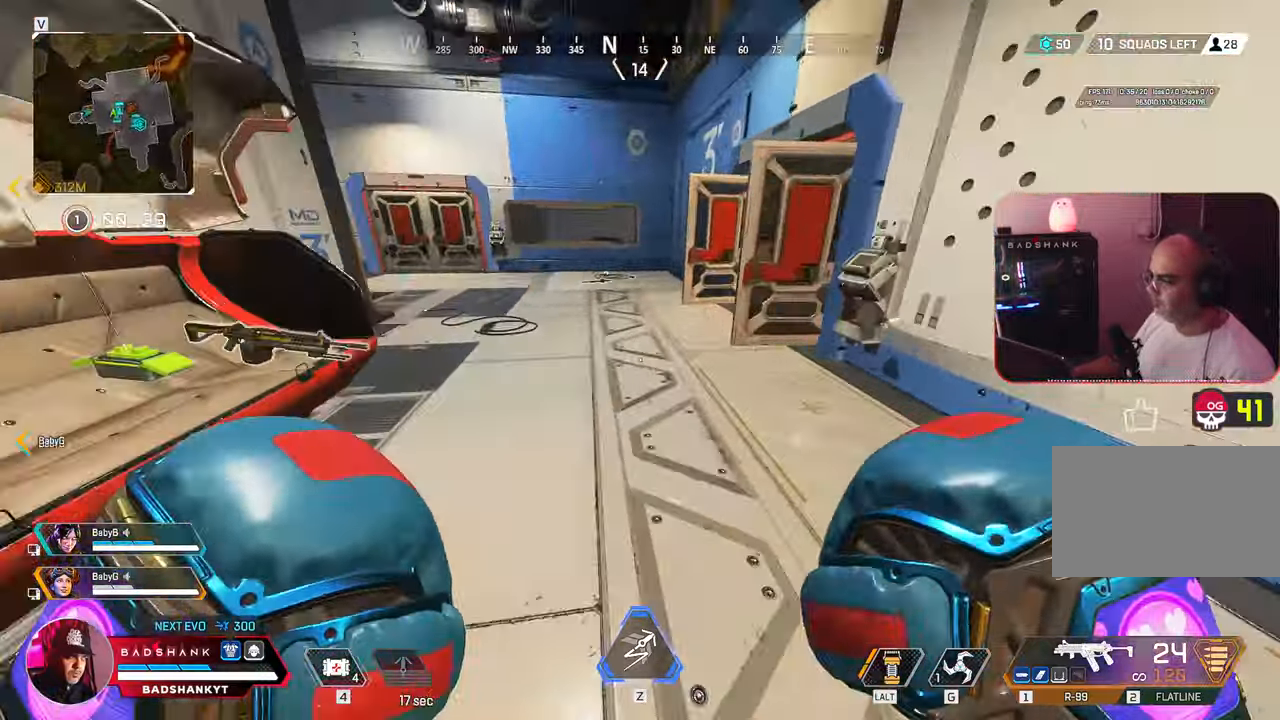
{"keys": ["w"], "mouse": [], "events": [[167, "ctrl", "down"], [183, "ctrl", "up"]]}
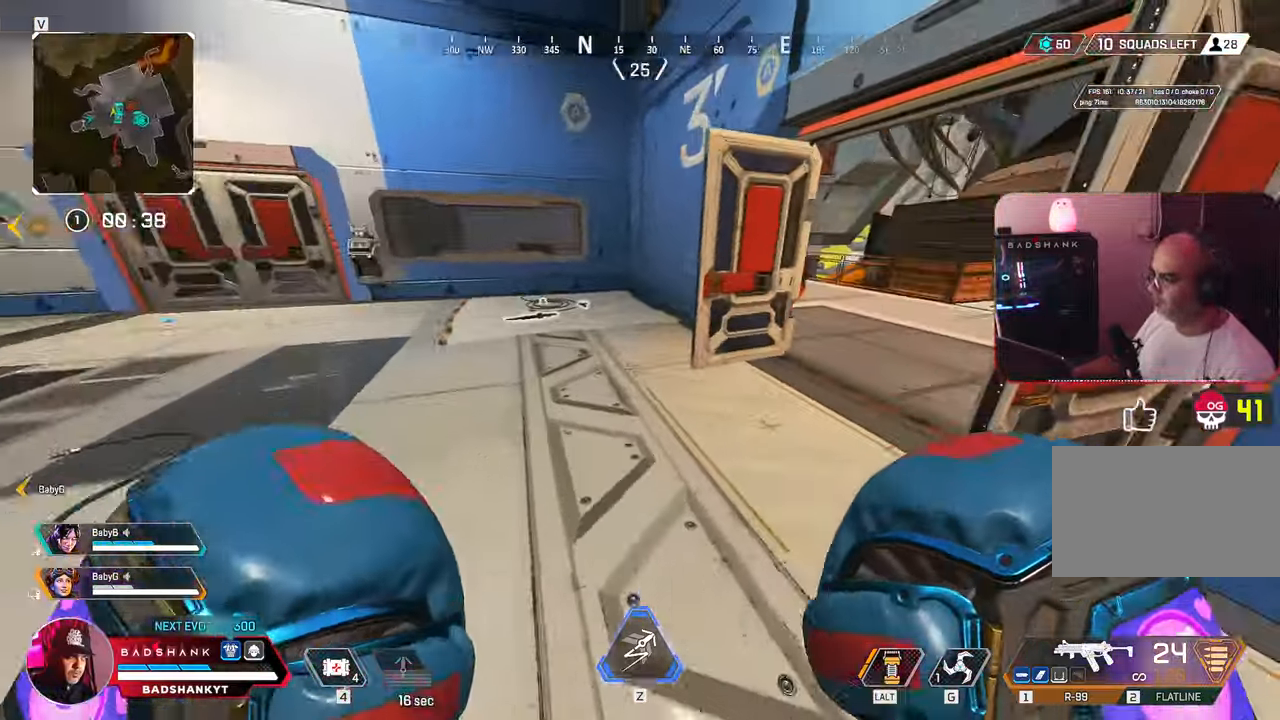
{"keys": ["w"], "mouse": [], "events": []}
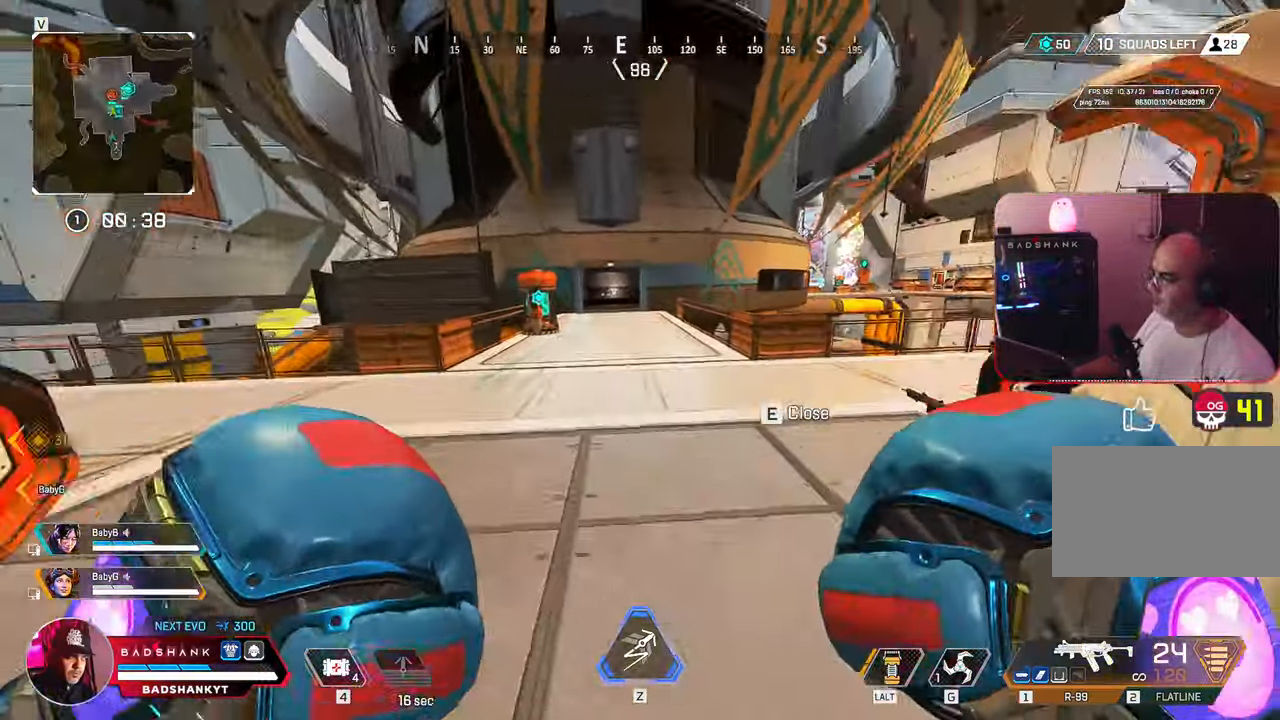
{"keys": ["a", "w"], "mouse": [], "events": [[383, "a", "down"]]}
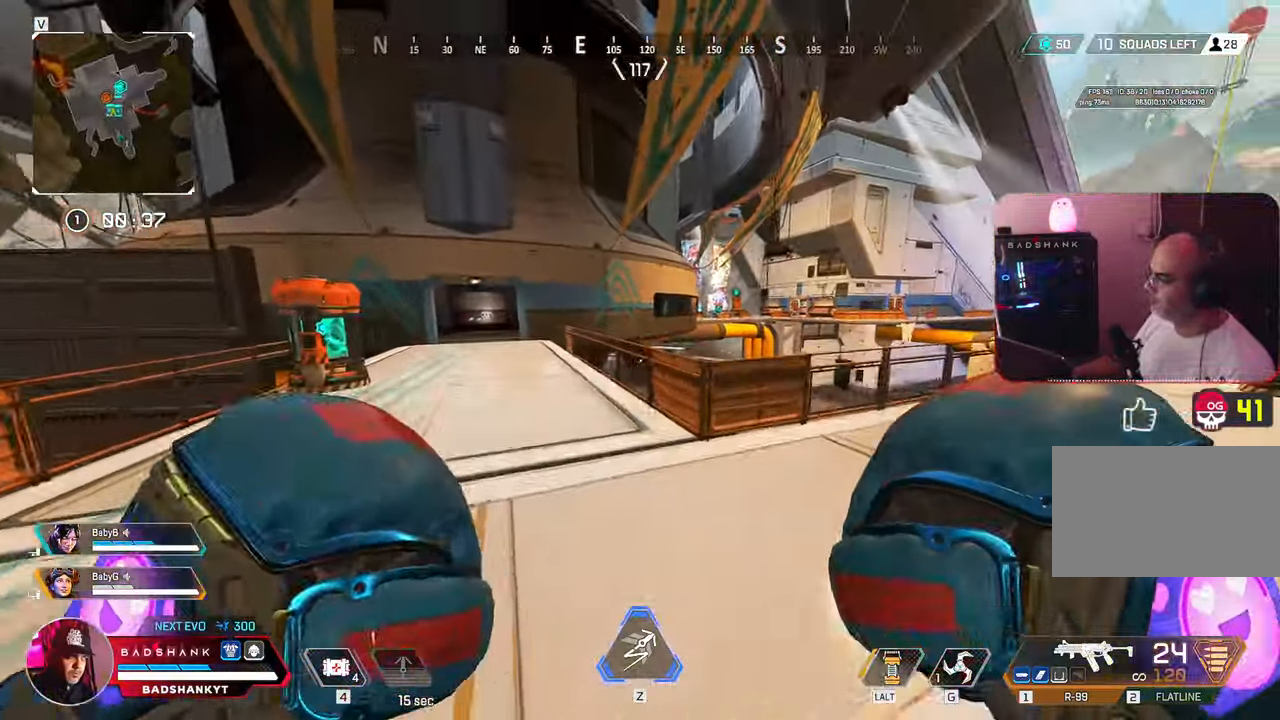
{"keys": [], "mouse": []}
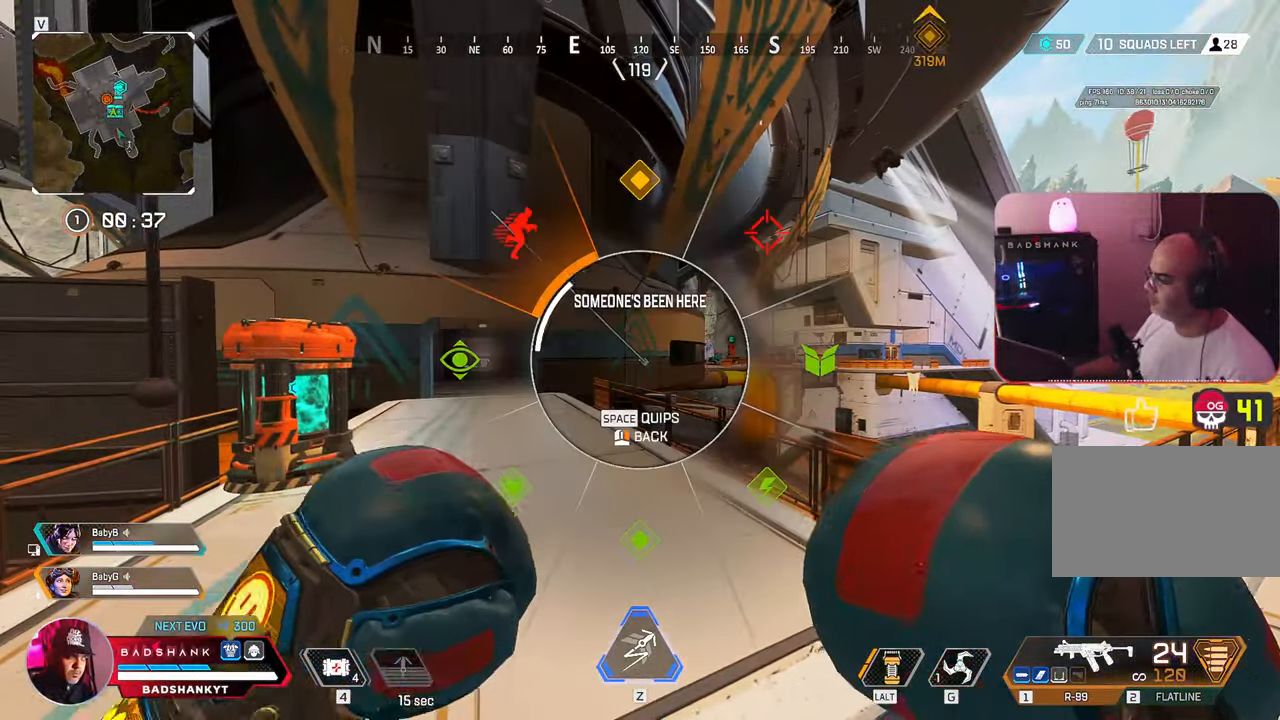
{"keys": ["w"], "mouse": [], "events": [[333, "w", "down"]]}
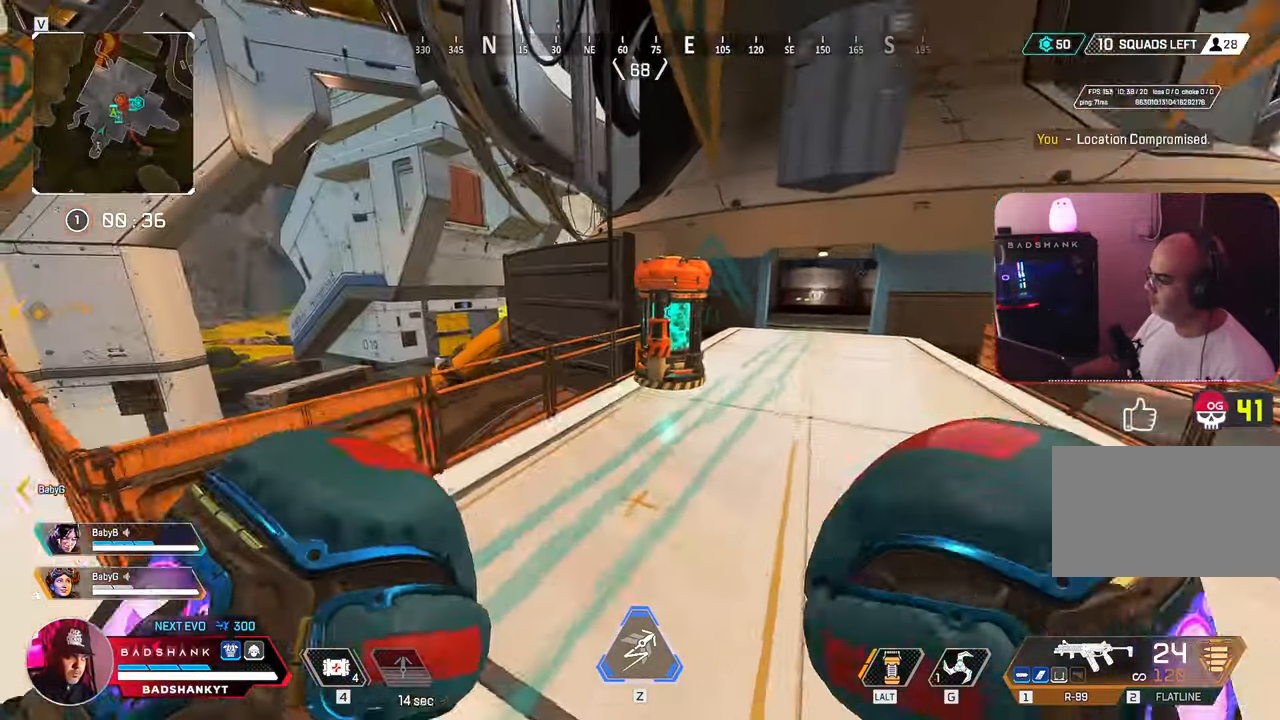
{"keys": ["e", "w"], "mouse": [], "events": [[450, "e", "down"]]}
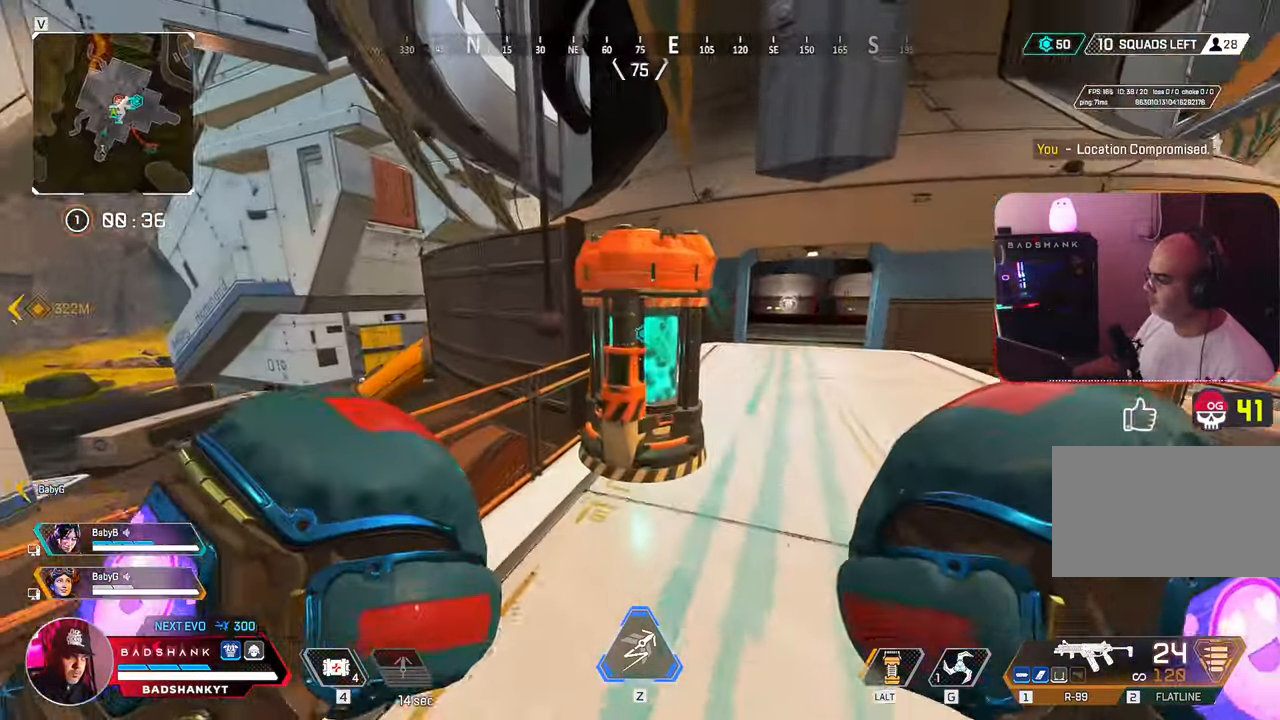
{"keys": ["w"], "mouse": [], "events": [[233, "e", "up"]]}
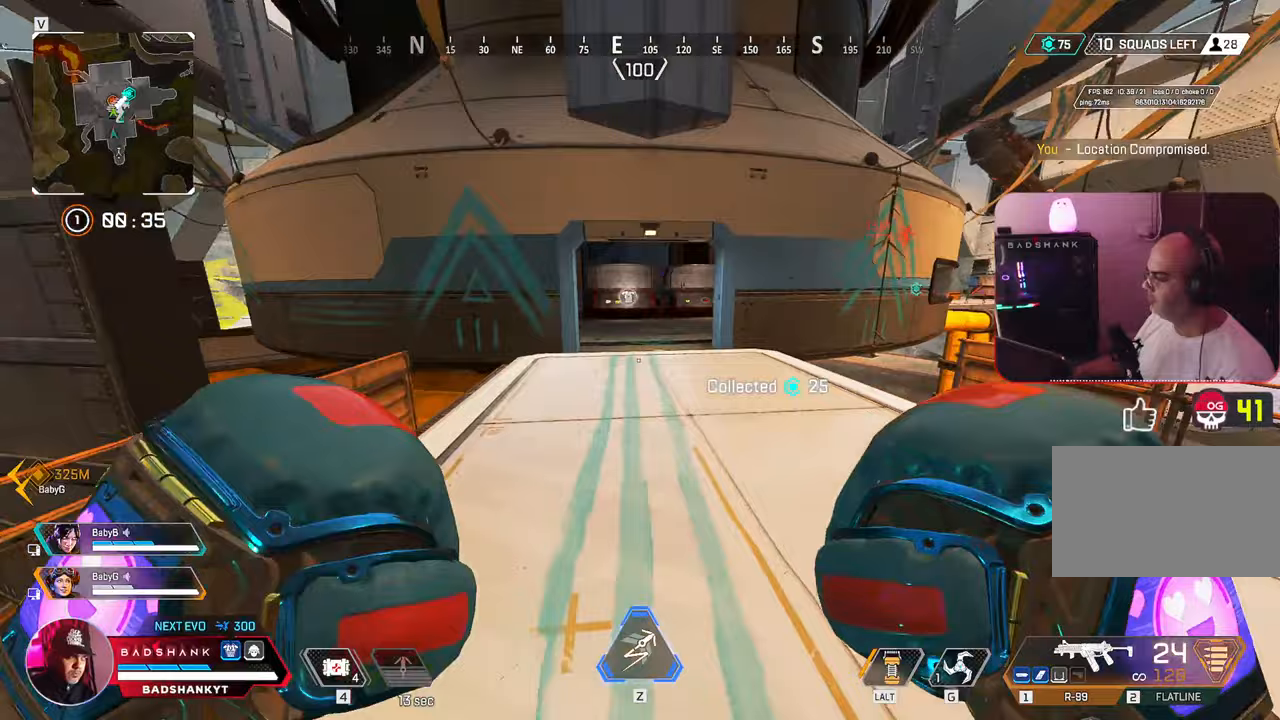
{"keys": ["ctrl", "w"], "mouse": [], "events": [[150, "2", "down"], [233, "2", "up"], [383, "ctrl", "down"]]}
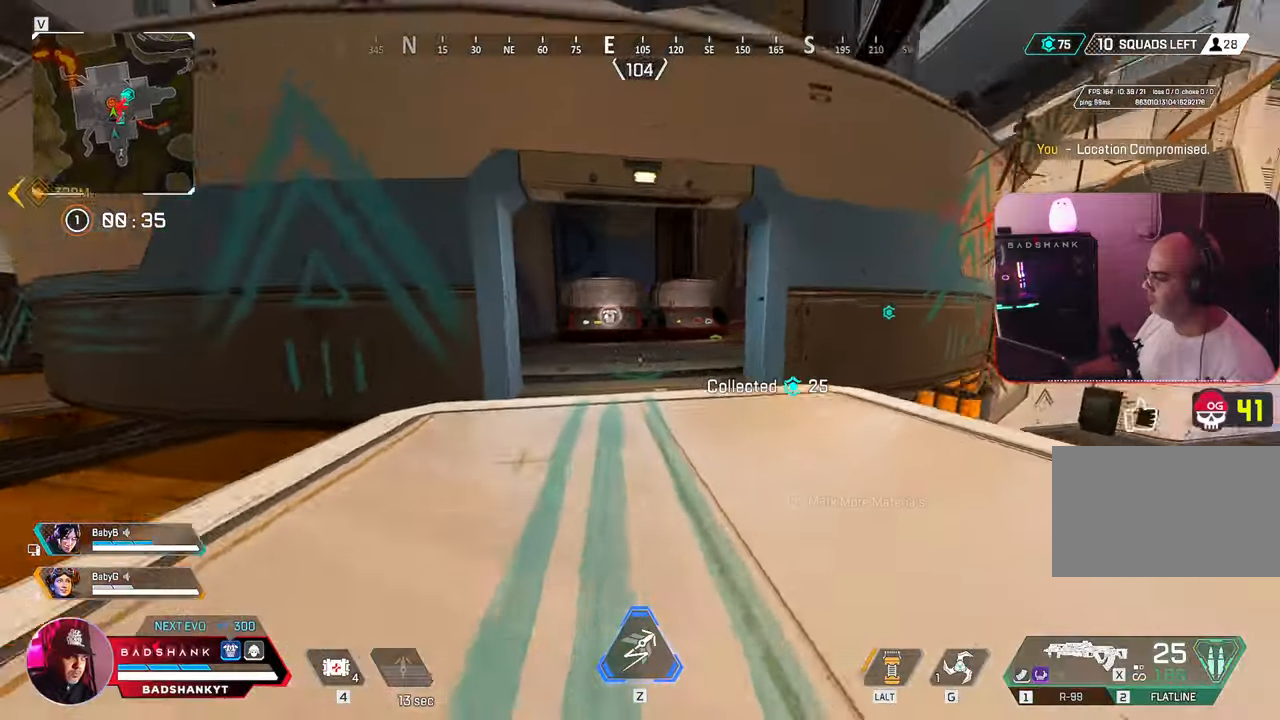
{"keys": ["w"], "mouse": []}
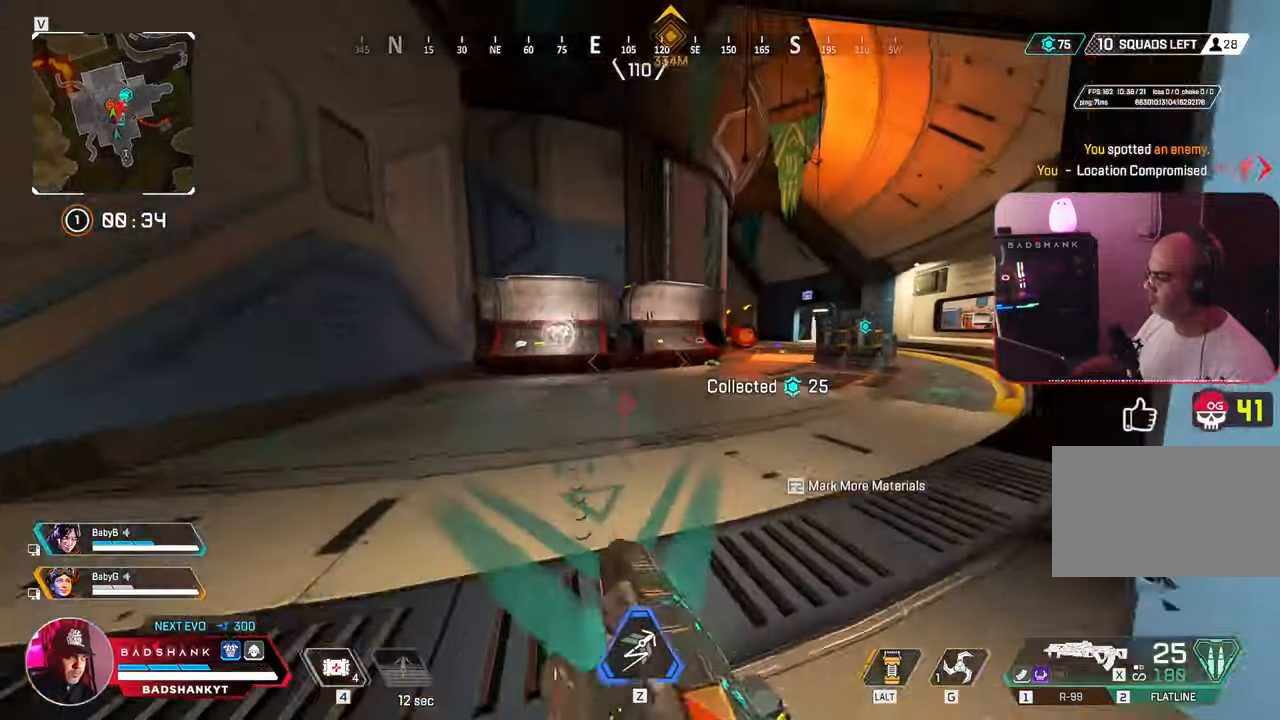
{"keys": ["w"], "mouse": [], "events": [[83, "space", "down"], [267, "space", "up"]]}
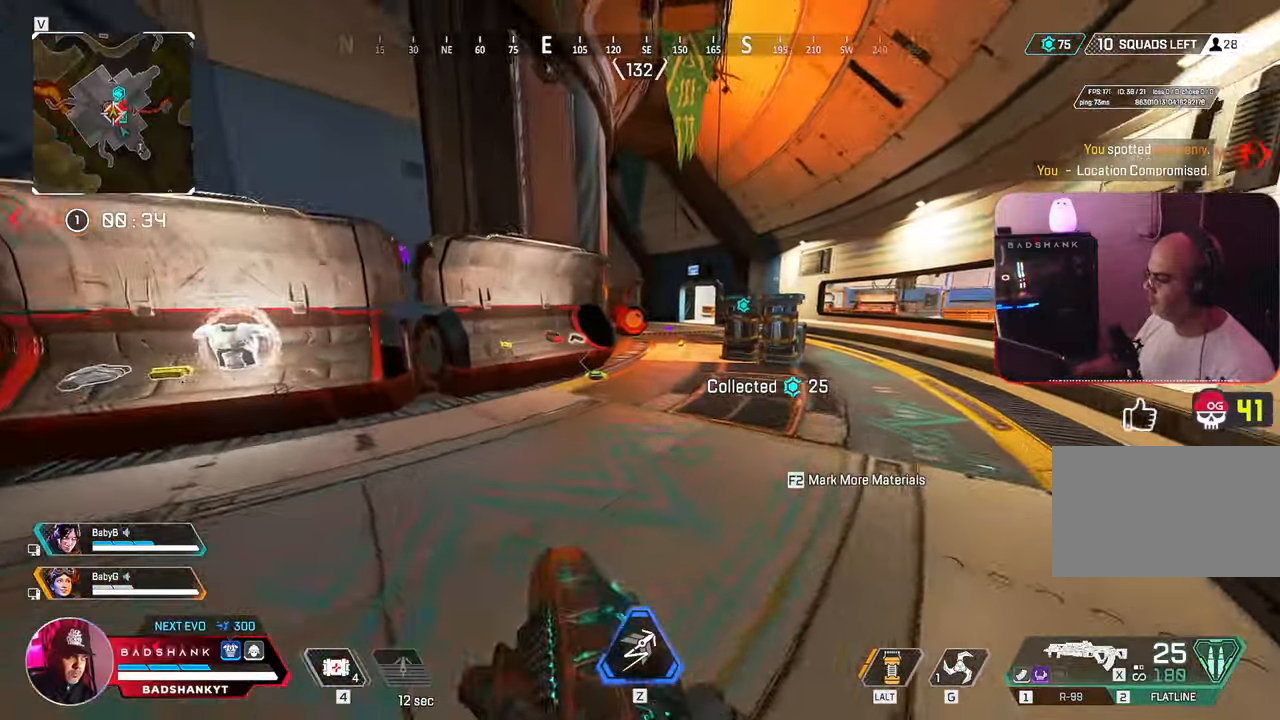
{"keys": ["w"], "mouse": [], "events": [[283, "3", "down"], [433, "3", "up"]]}
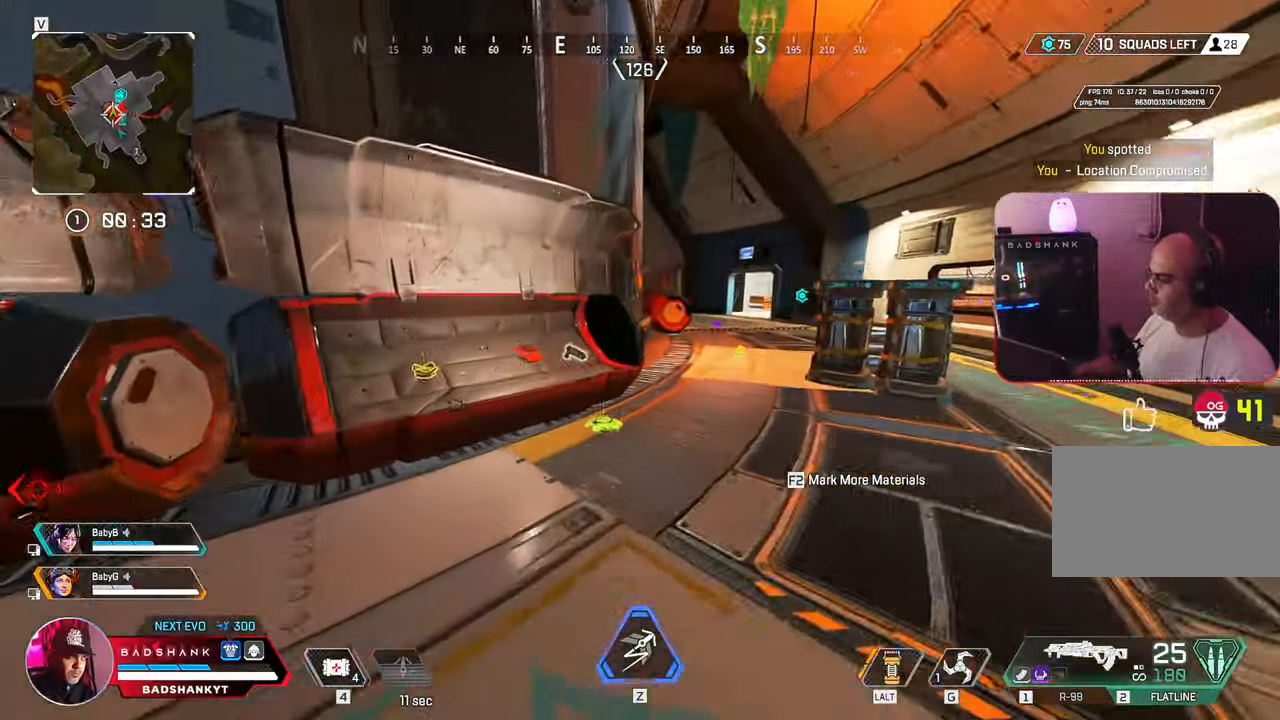
{"keys": ["w"], "mouse": [], "events": [[117, "w", "up"], [483, "w", "down"]]}
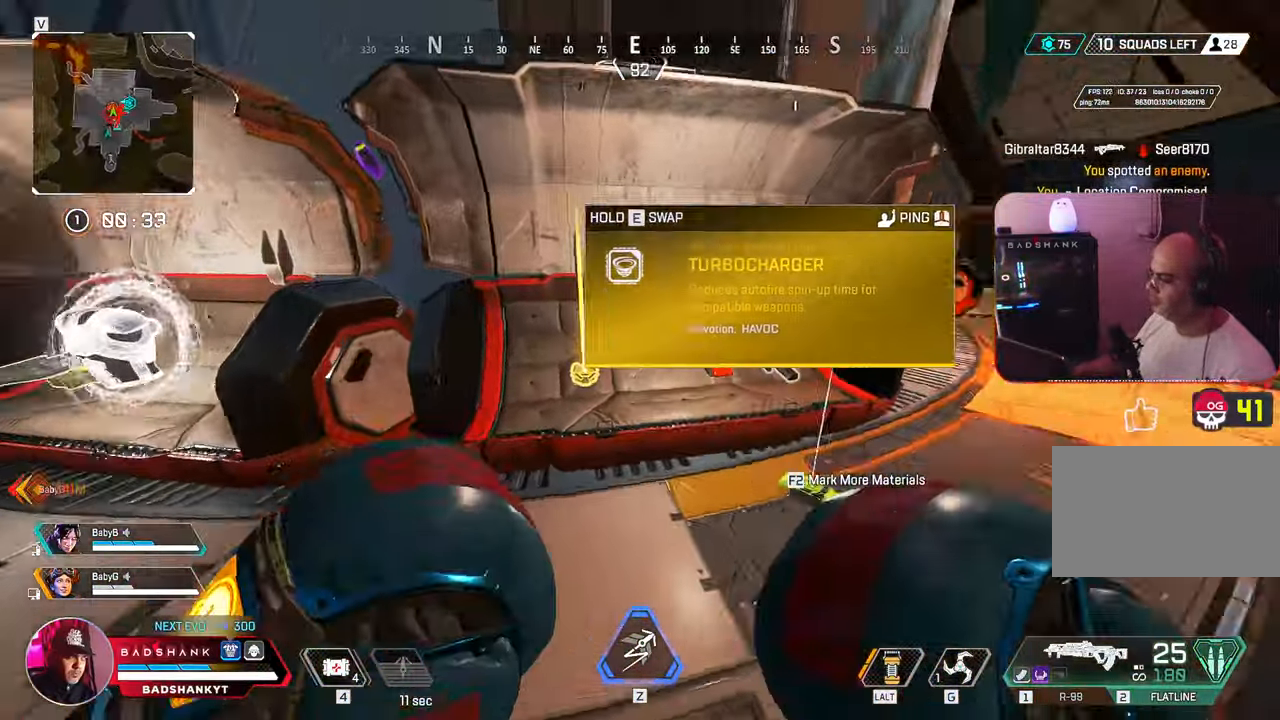
{"keys": ["w"], "mouse": [], "events": []}
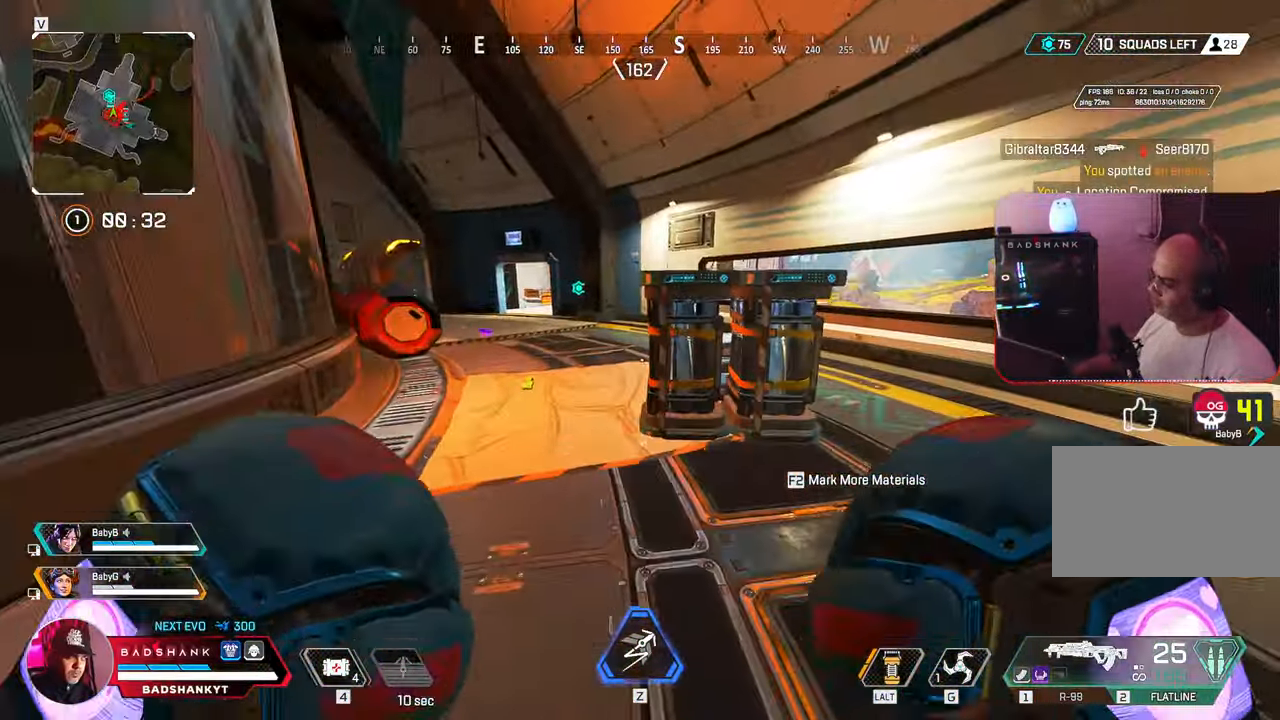
{"keys": ["w"], "mouse": [], "events": []}
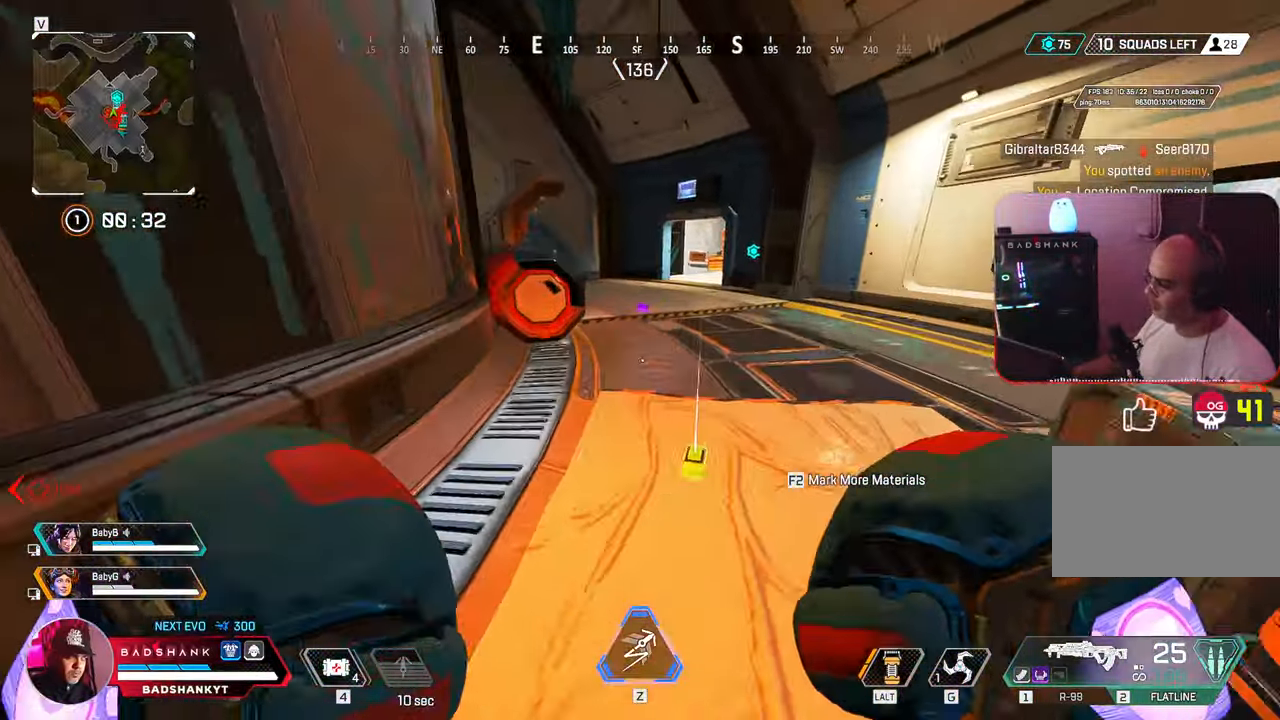
{"keys": ["d", "w"], "mouse": [], "events": [[217, "d", "down"]]}
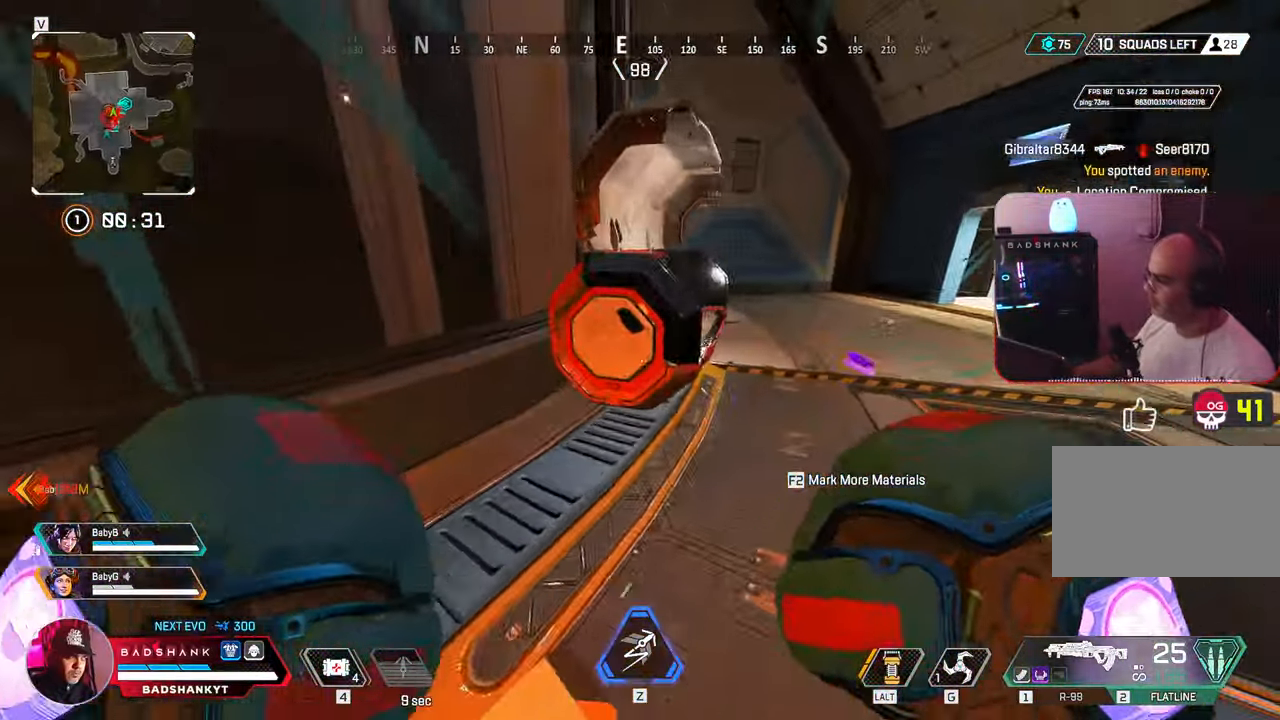
{"keys": ["w"], "mouse": [], "events": [[133, "w", "up"], [367, "w", "down"], [467, "d", "up"]]}
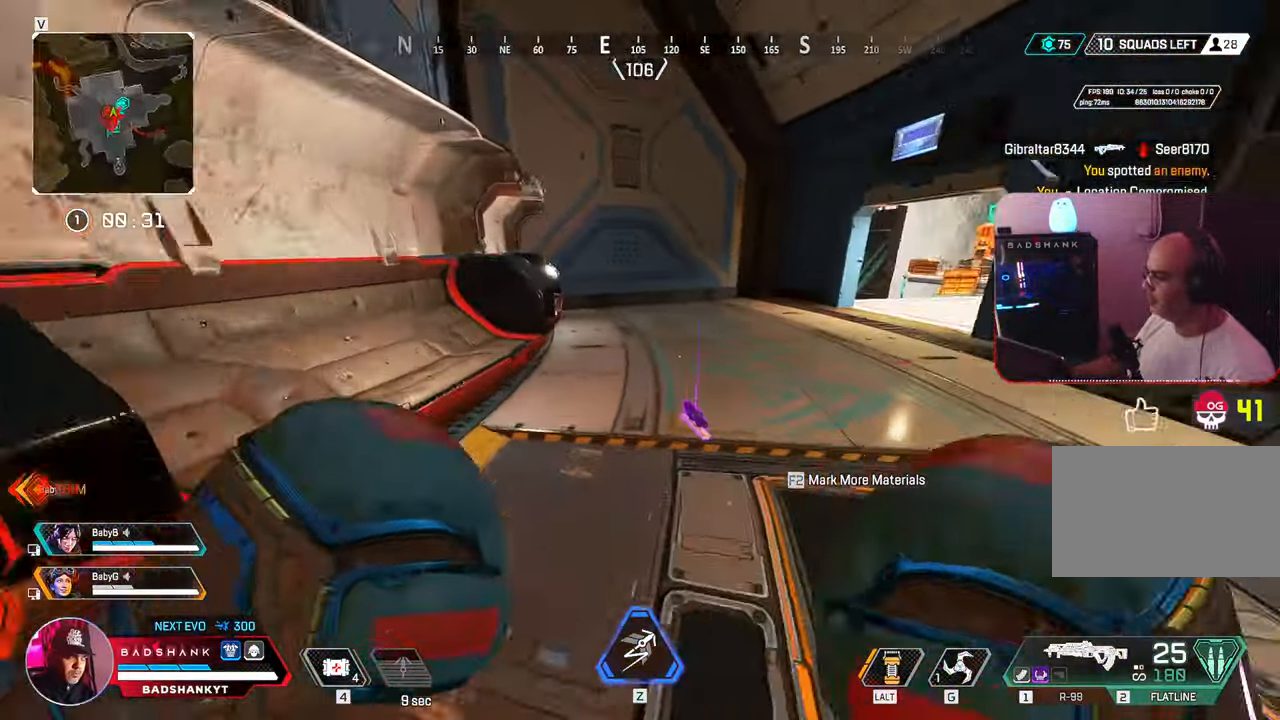
{"keys": ["w"], "mouse": [], "events": []}
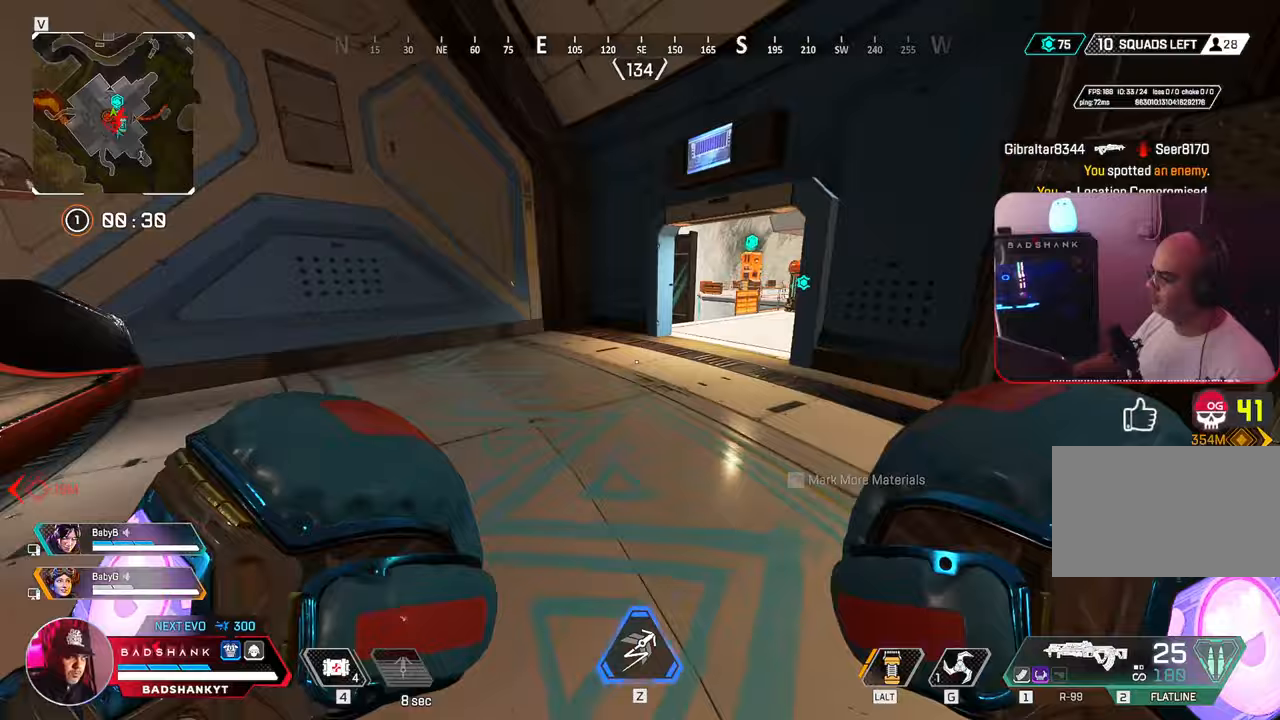
{"keys": ["ctrl", "w"], "mouse": [], "events": [[250, "2", "down"], [300, "2", "up"], [483, "ctrl", "down"]]}